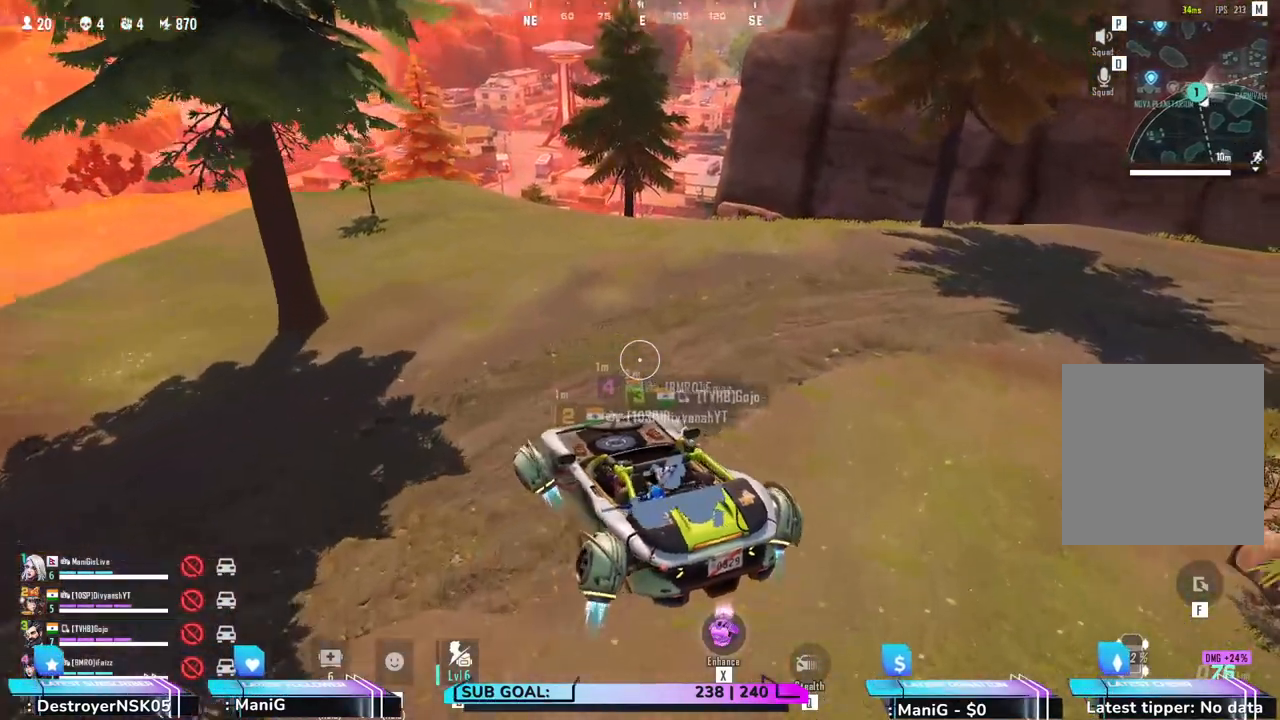
Gameplay with keyboard and mouse; each line is a JSON object with the keys and mouse buttons held at the frame after it. "events" lists presses ("down") and releases ("up") of "1", "2", "3", "4", "5", "a", "alt", "b", "c", "ctrl", "d", "e", "f", "g", "q", "r", "s", "shift", "space", "t", "tab", "v", "w", "x", "z", "mouse_left", "mouse_wheel", "mouse_right" and "mouse_mb5" between this image and that frame as [ms after this image, input, new state], when the widget could be followed in between. "mouse_left", "mouse_wheel", "mouse_right", "mouse_mb5" = the "left", "wheel", "right", "mb5" buttons of the "mouse" list. No other keys are recorded. "wheel" means that the mouse wheel is clicked or scrolled. Not read: mouse_mb4 mouse_move.
{"keys": ["w"], "mouse": [], "events": []}
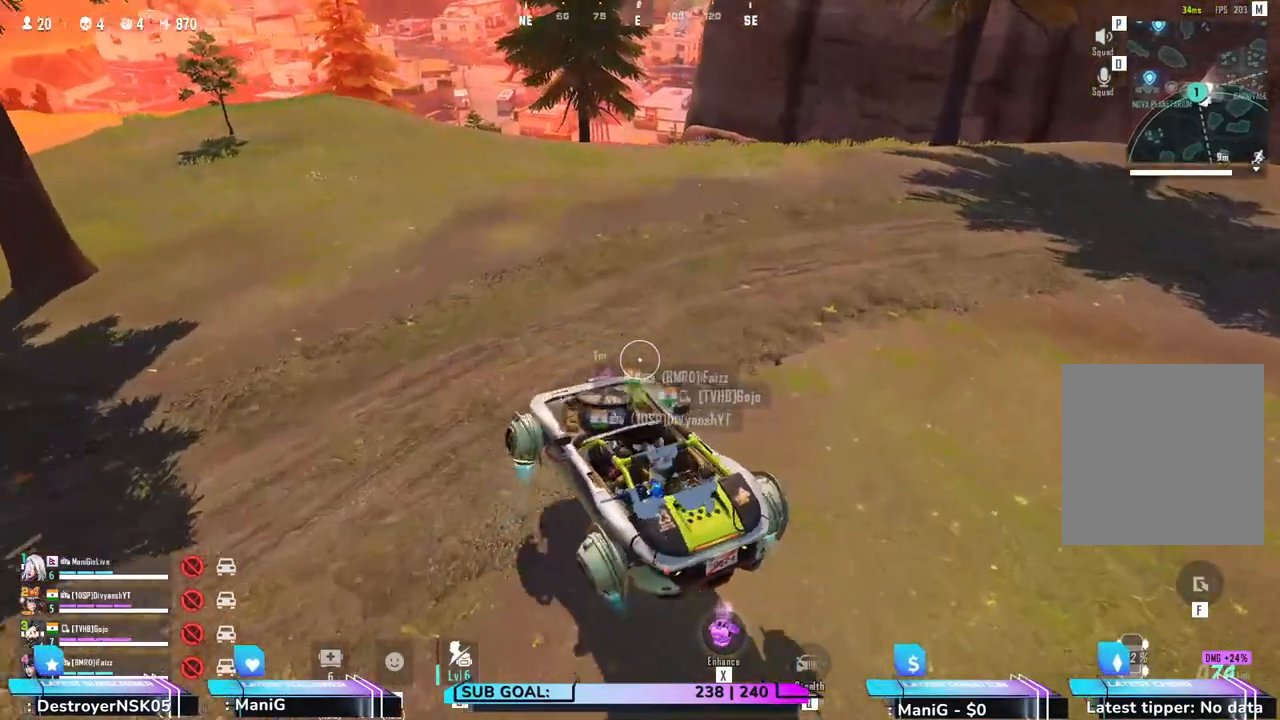
{"keys": ["w"], "mouse": [], "events": [[167, "a", "down"], [350, "a", "up"], [350, "w", "up"], [450, "w", "down"]]}
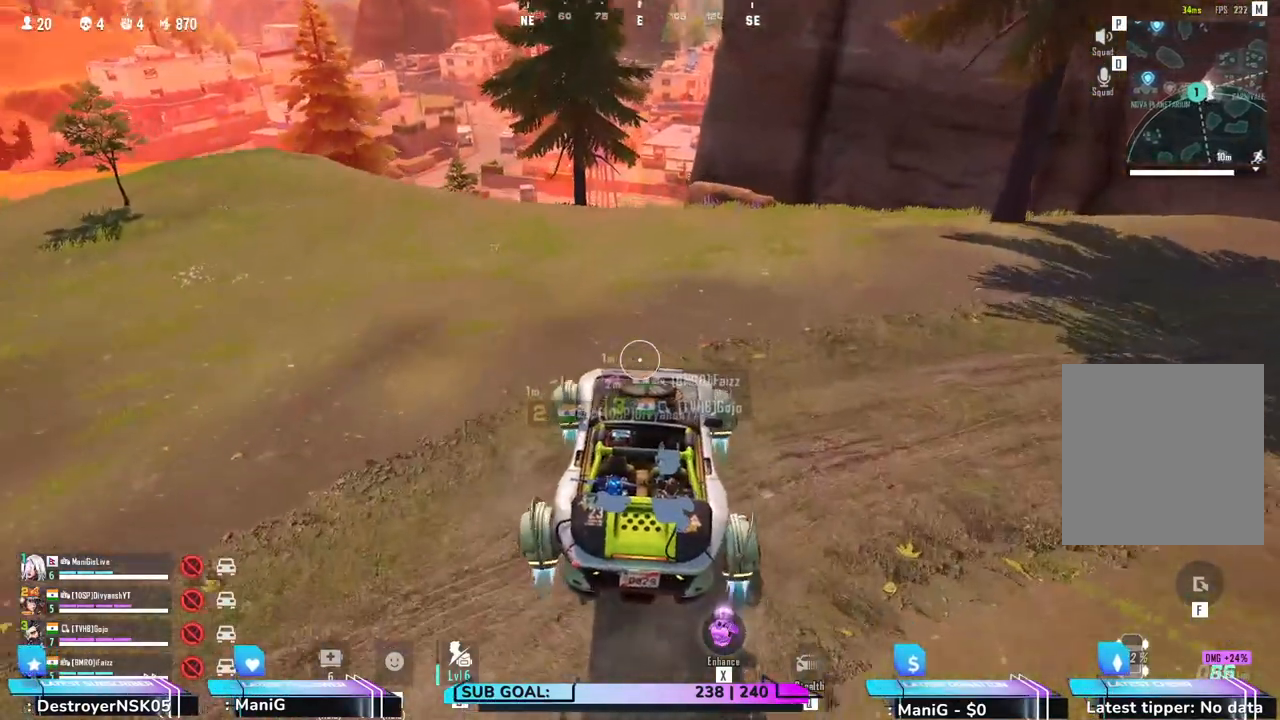
{"keys": ["d"], "mouse": [], "events": [[83, "d", "down"], [383, "w", "up"]]}
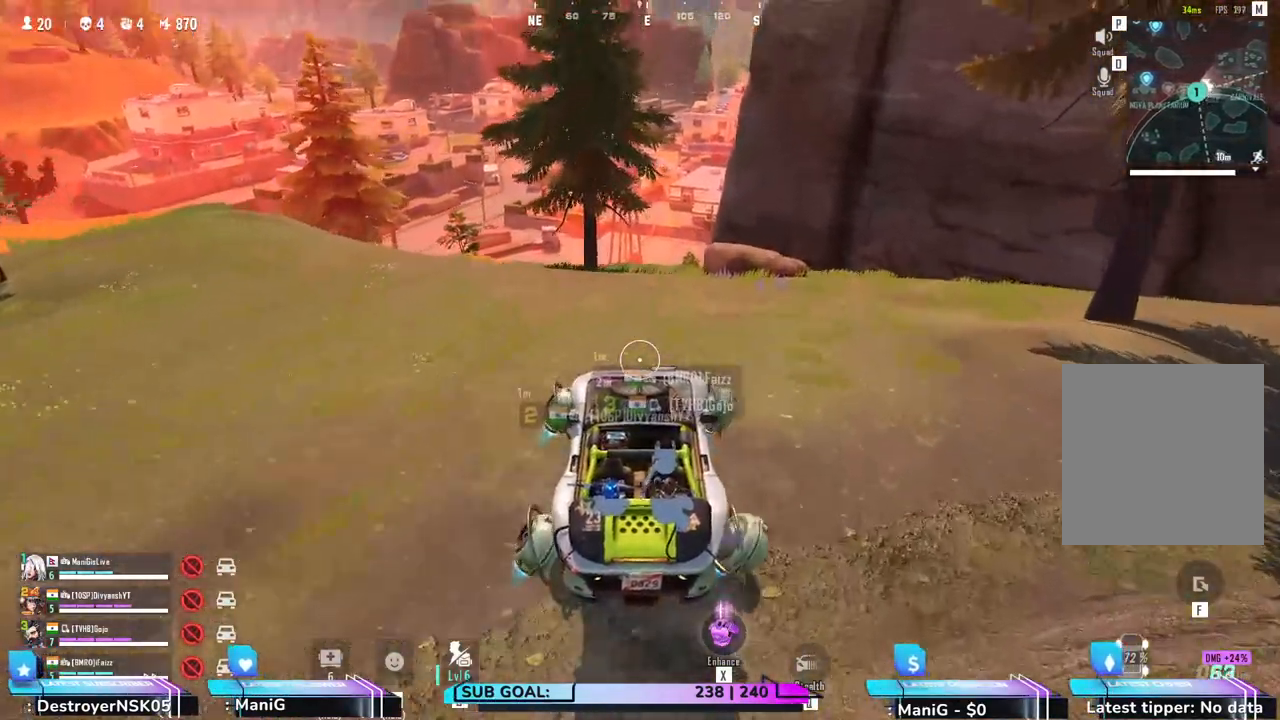
{"keys": ["d", "s"], "mouse": [], "events": [[300, "s", "down"]]}
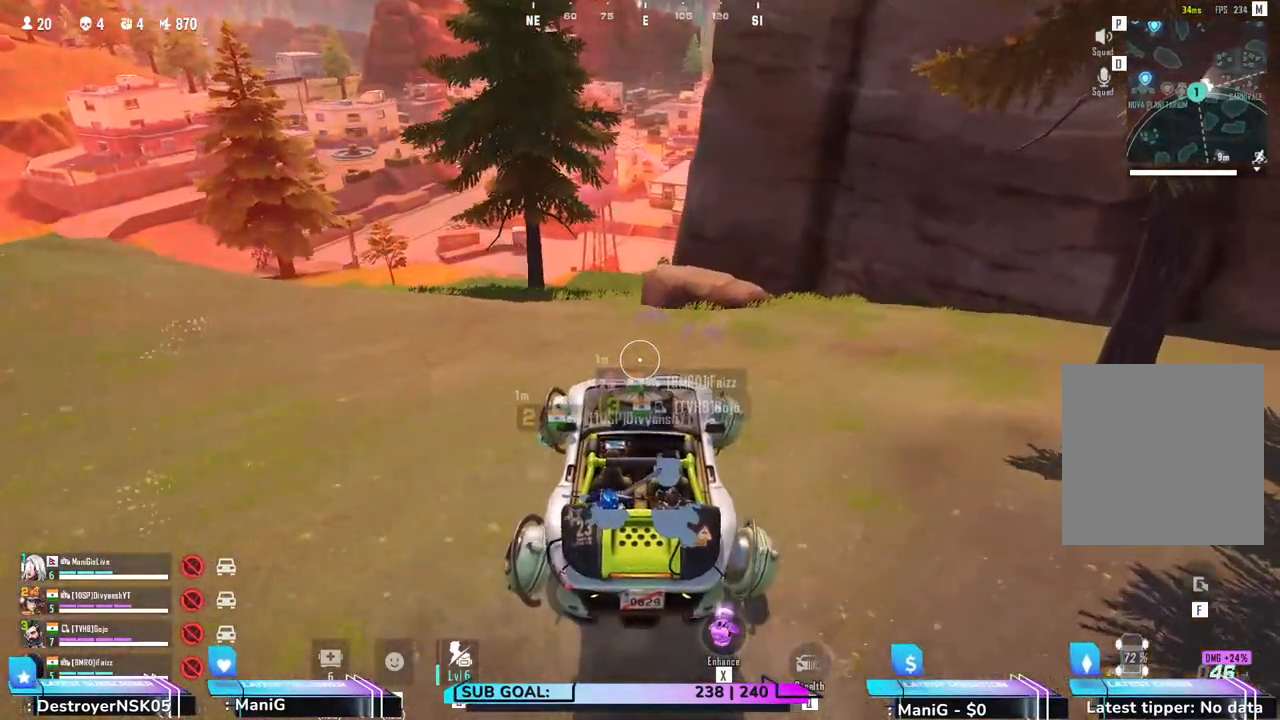
{"keys": ["d", "s"], "mouse": [], "events": [[167, "d", "up"], [483, "d", "down"]]}
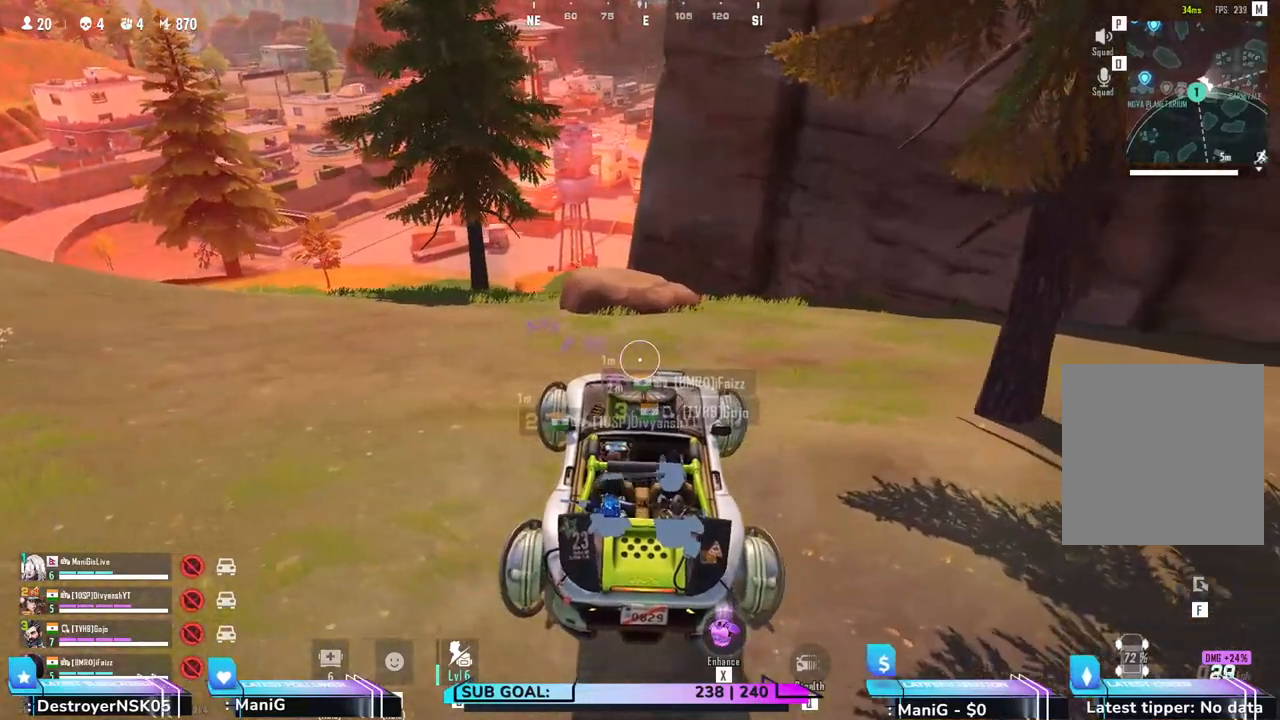
{"keys": ["d"], "mouse": [], "events": [[433, "s", "up"]]}
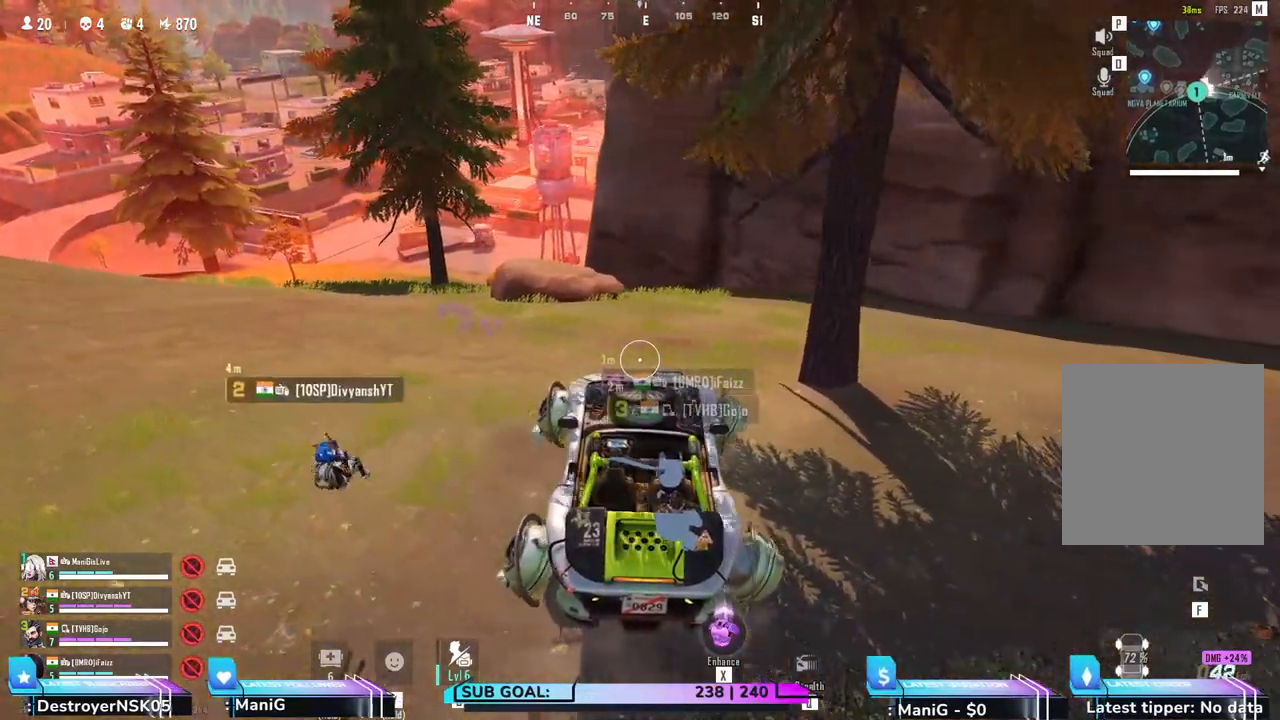
{"keys": ["d"], "mouse": [], "events": [[150, "w", "down"], [483, "w", "up"]]}
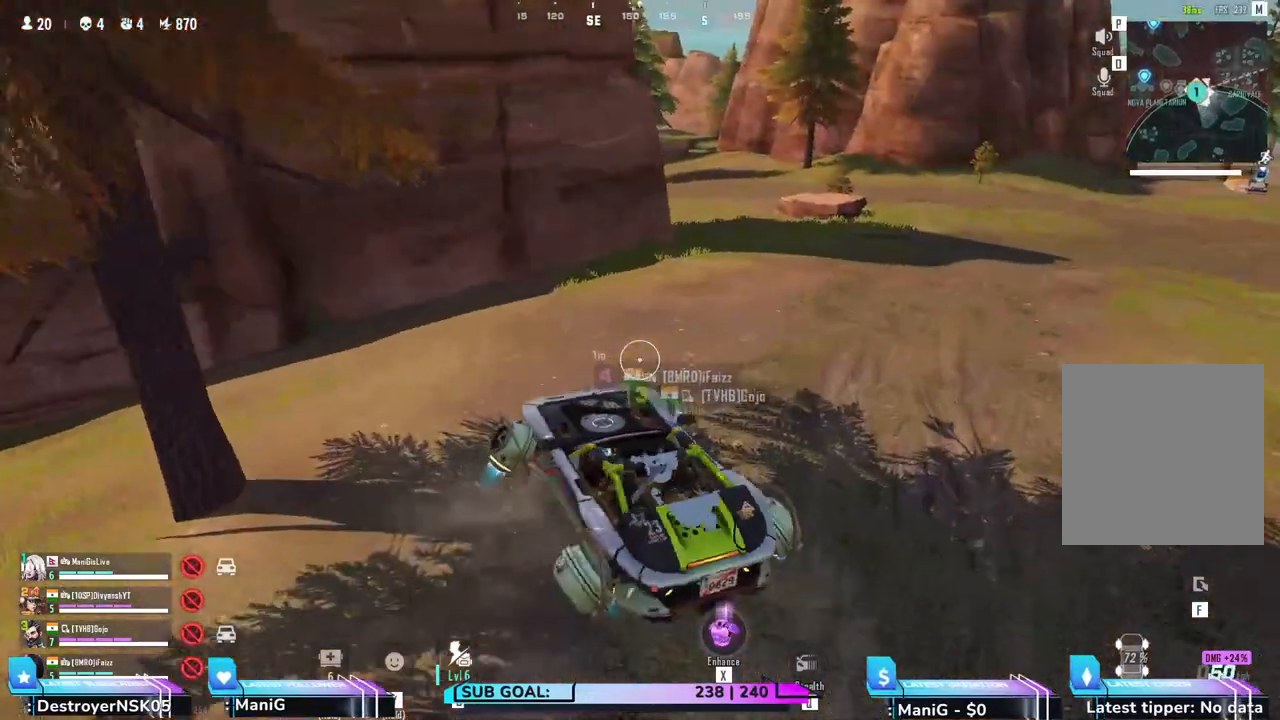
{"keys": ["a", "w"], "mouse": [], "events": [[67, "d", "up"], [133, "a", "down"], [433, "w", "down"]]}
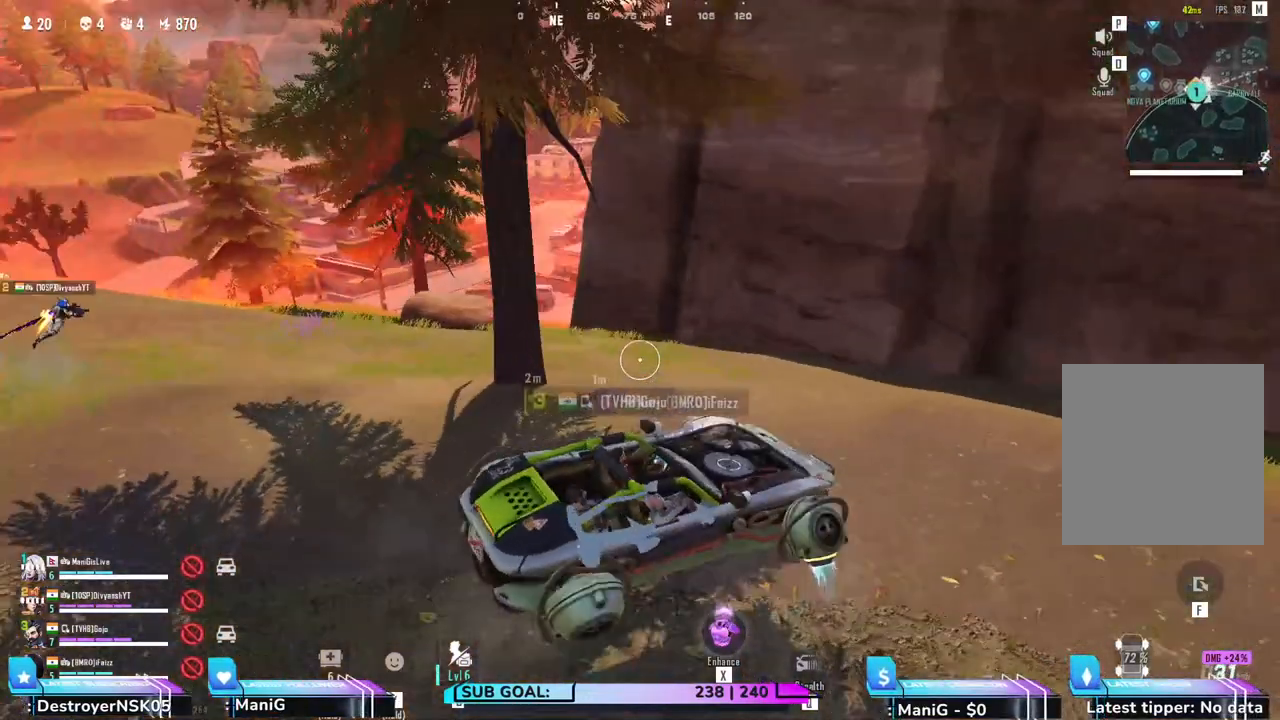
{"keys": ["a"], "mouse": [], "events": [[150, "w", "up"]]}
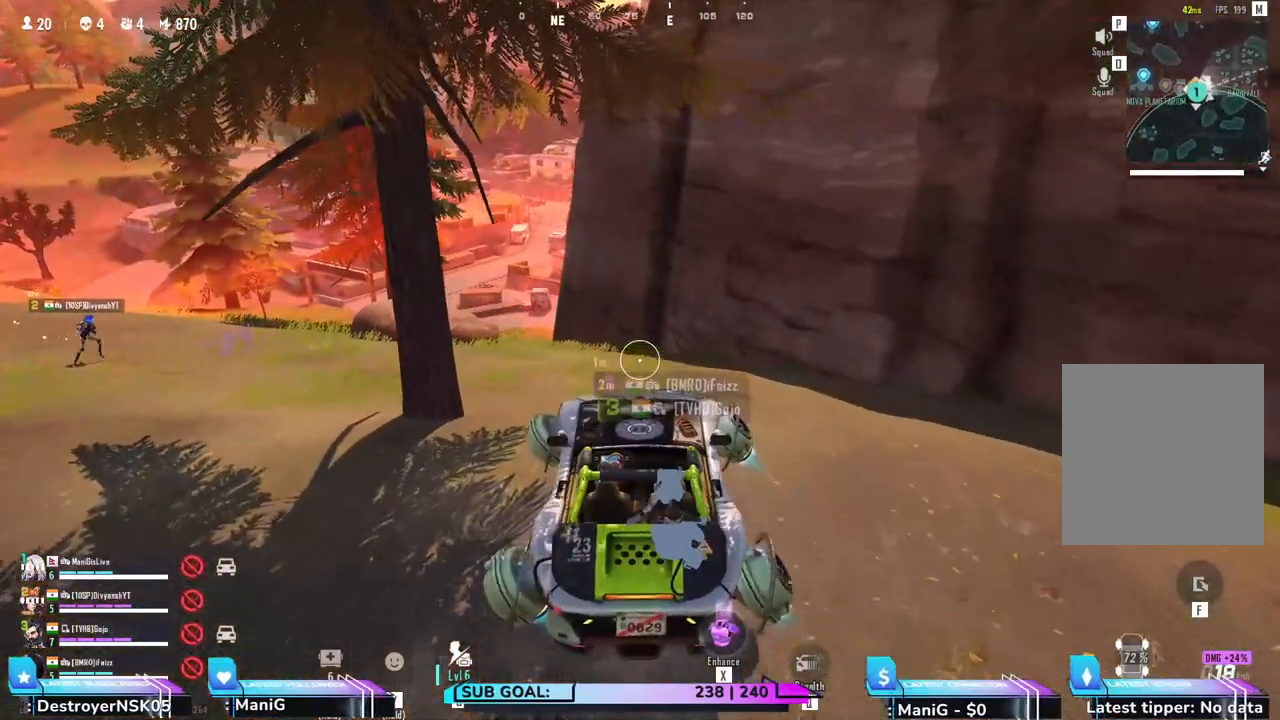
{"keys": ["a", "s"], "mouse": [], "events": [[383, "s", "down"]]}
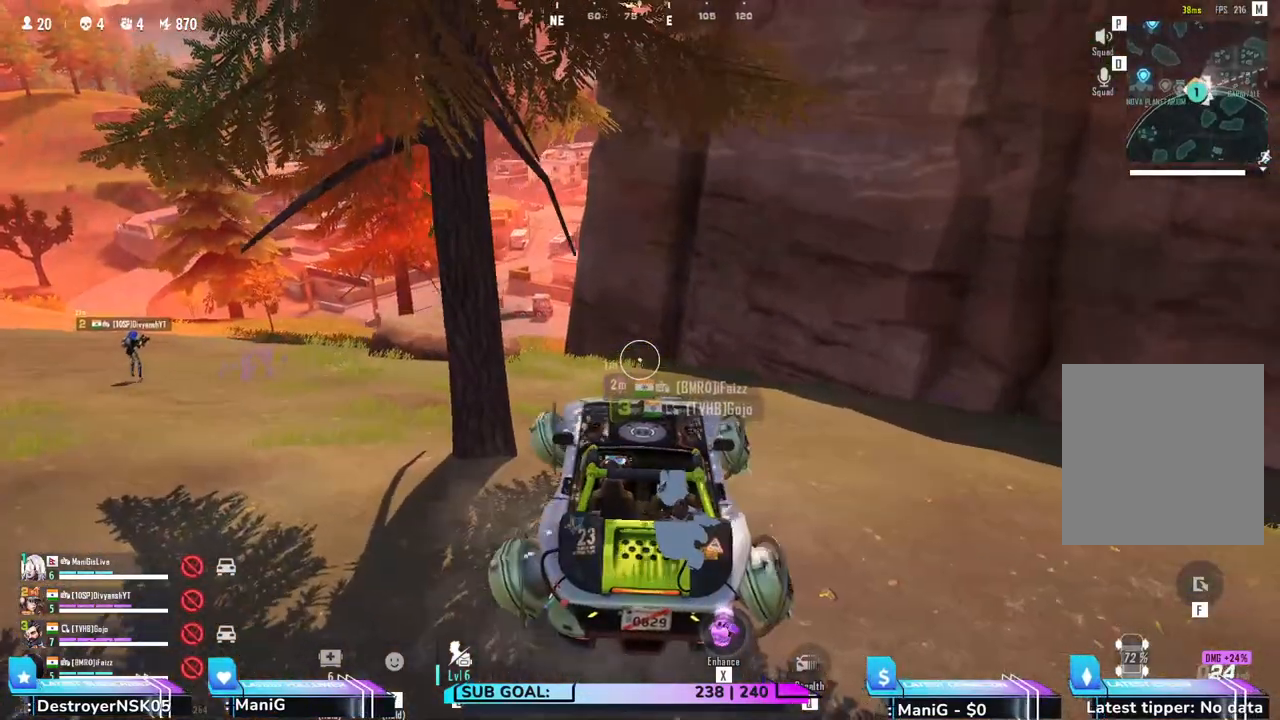
{"keys": ["a"], "mouse": [], "events": [[33, "s", "up"], [333, "s", "down"], [433, "s", "up"]]}
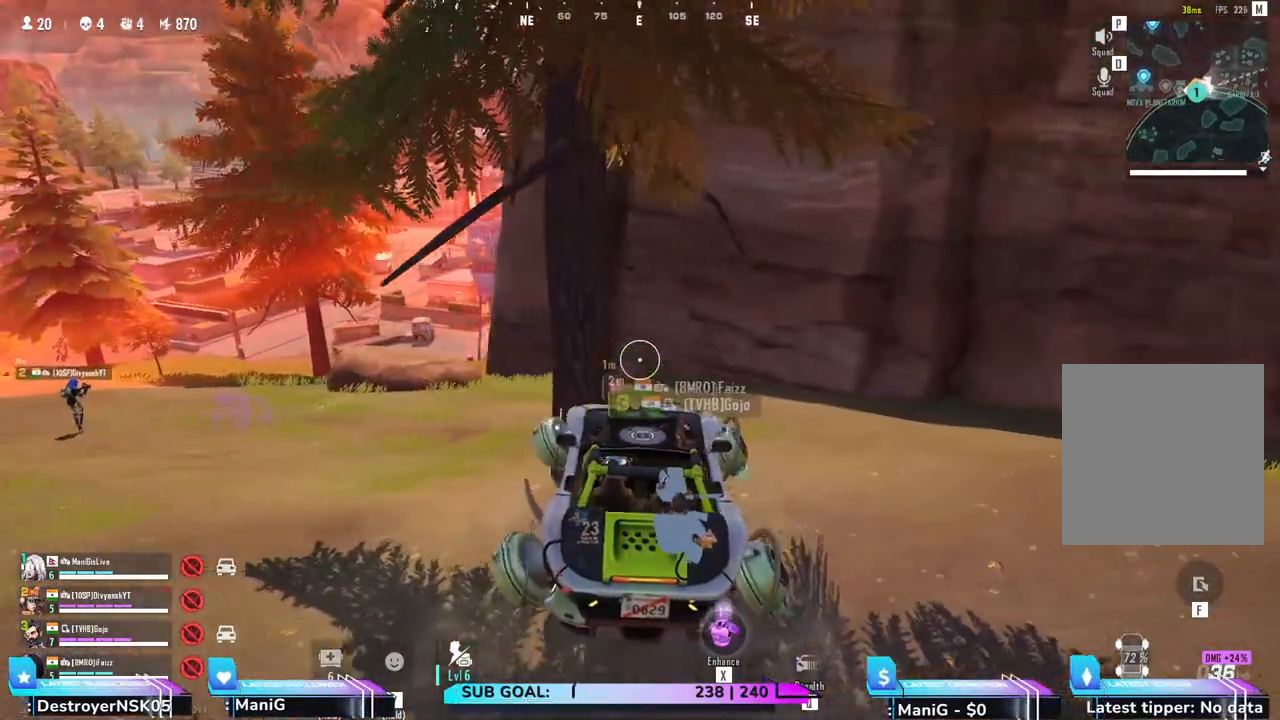
{"keys": ["a", "w"], "mouse": [], "events": [[283, "w", "down"]]}
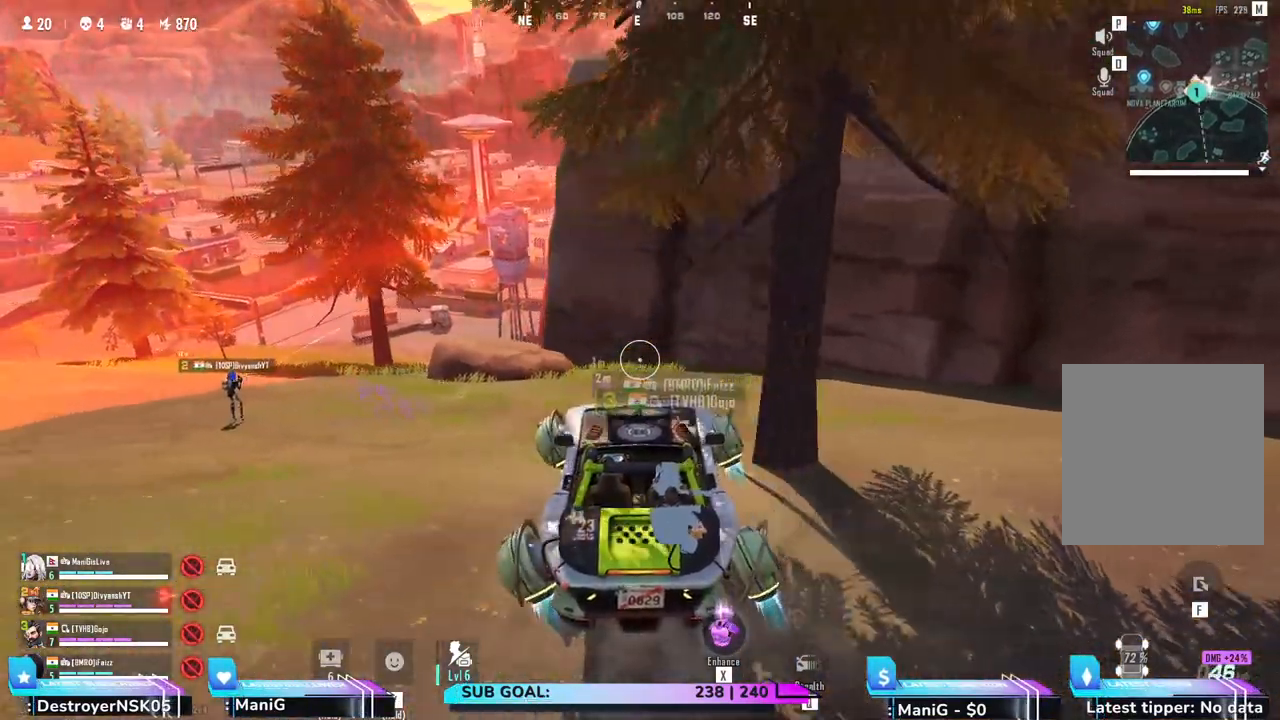
{"keys": [], "mouse": [], "events": [[117, "a", "up"], [217, "w", "up"]]}
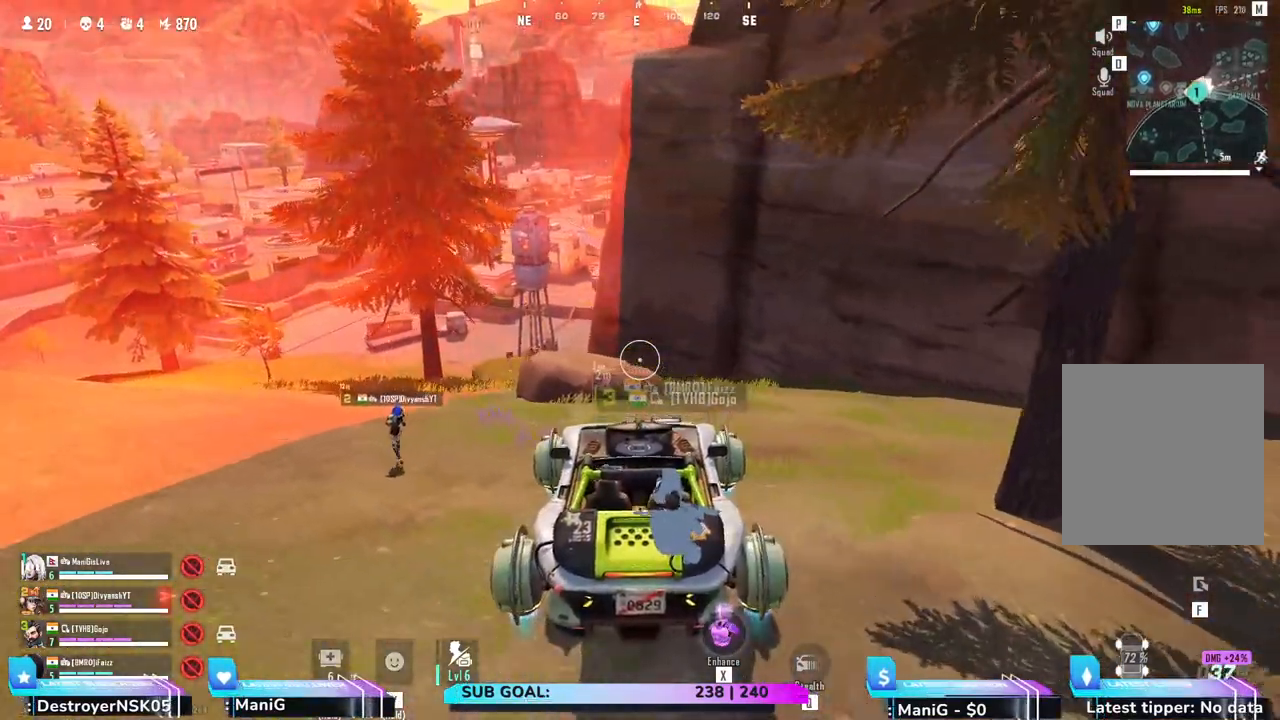
{"keys": [], "mouse": [], "events": [[200, "d", "down"], [450, "d", "up"]]}
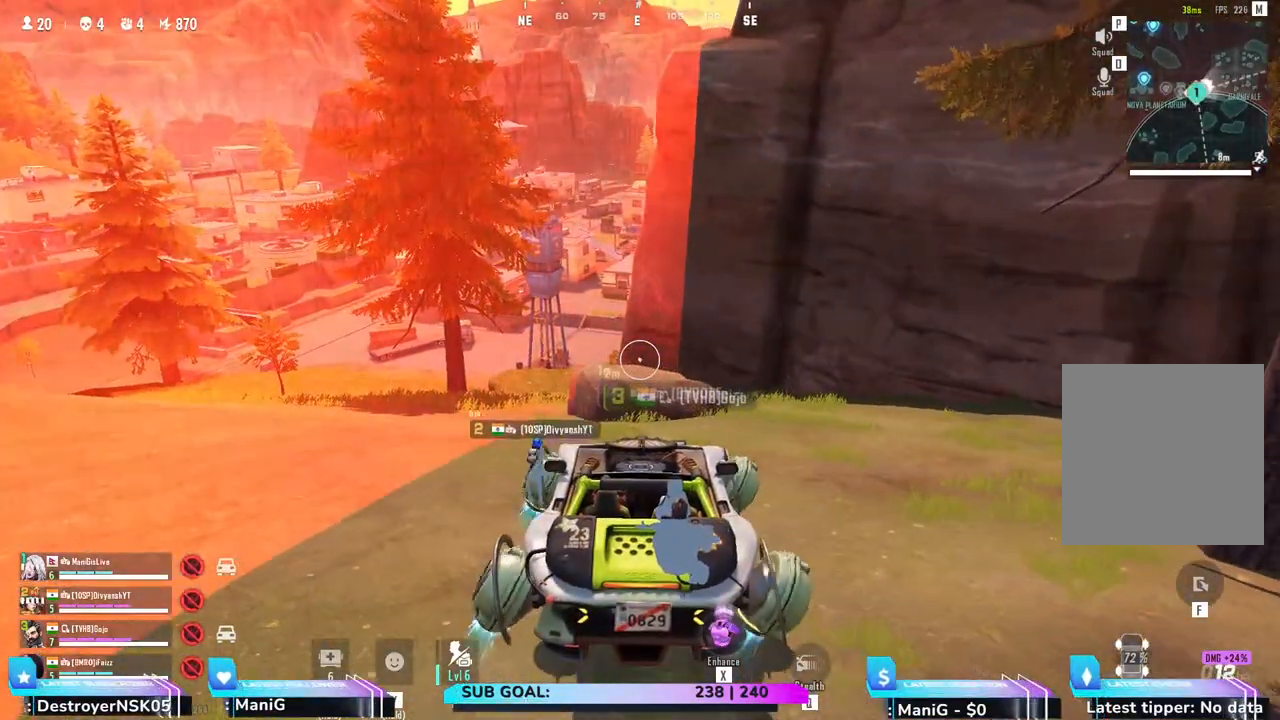
{"keys": ["d"], "mouse": [], "events": [[283, "d", "down"]]}
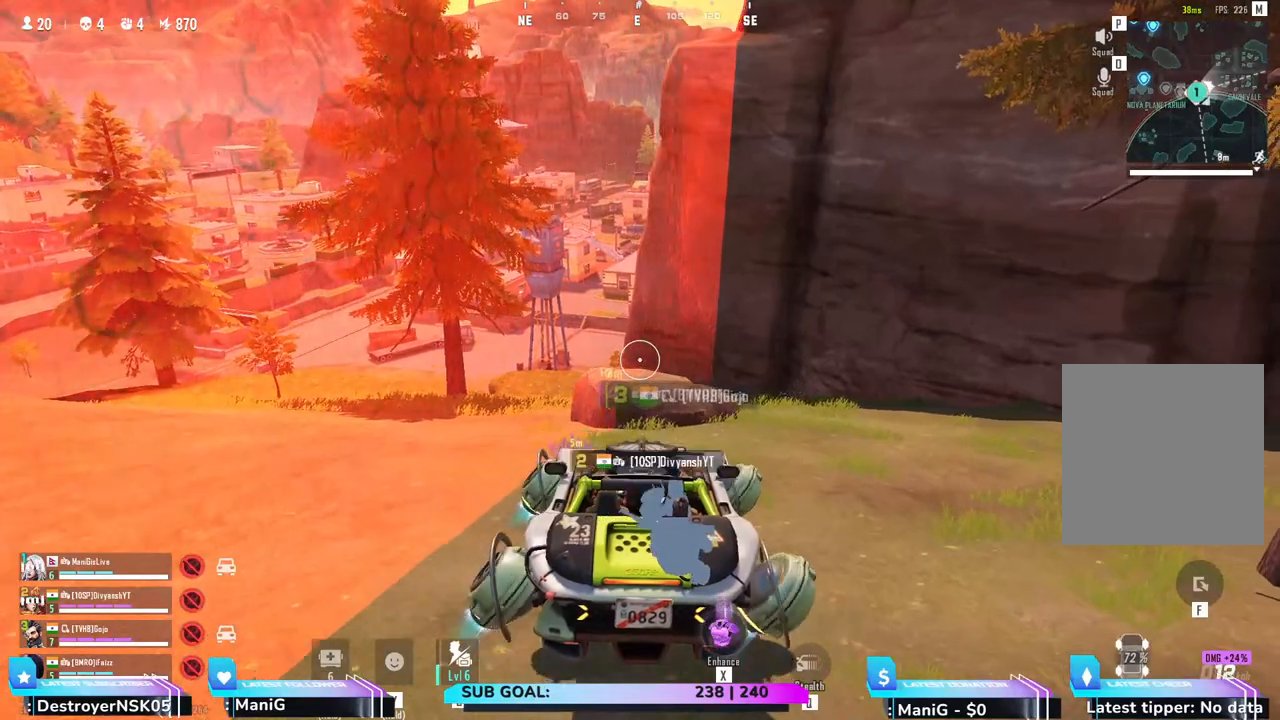
{"keys": ["d"], "mouse": [], "events": [[350, "d", "up"], [467, "d", "down"]]}
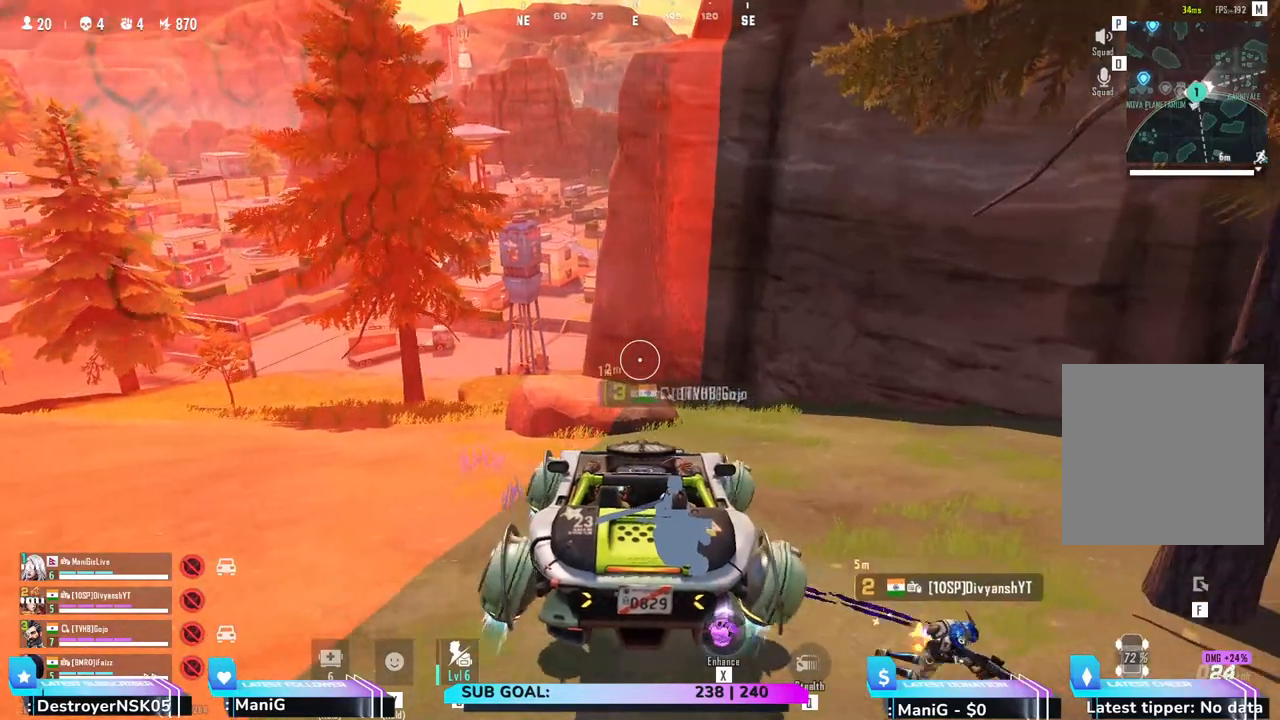
{"keys": ["s"], "mouse": [], "events": [[133, "s", "down"], [250, "d", "up"]]}
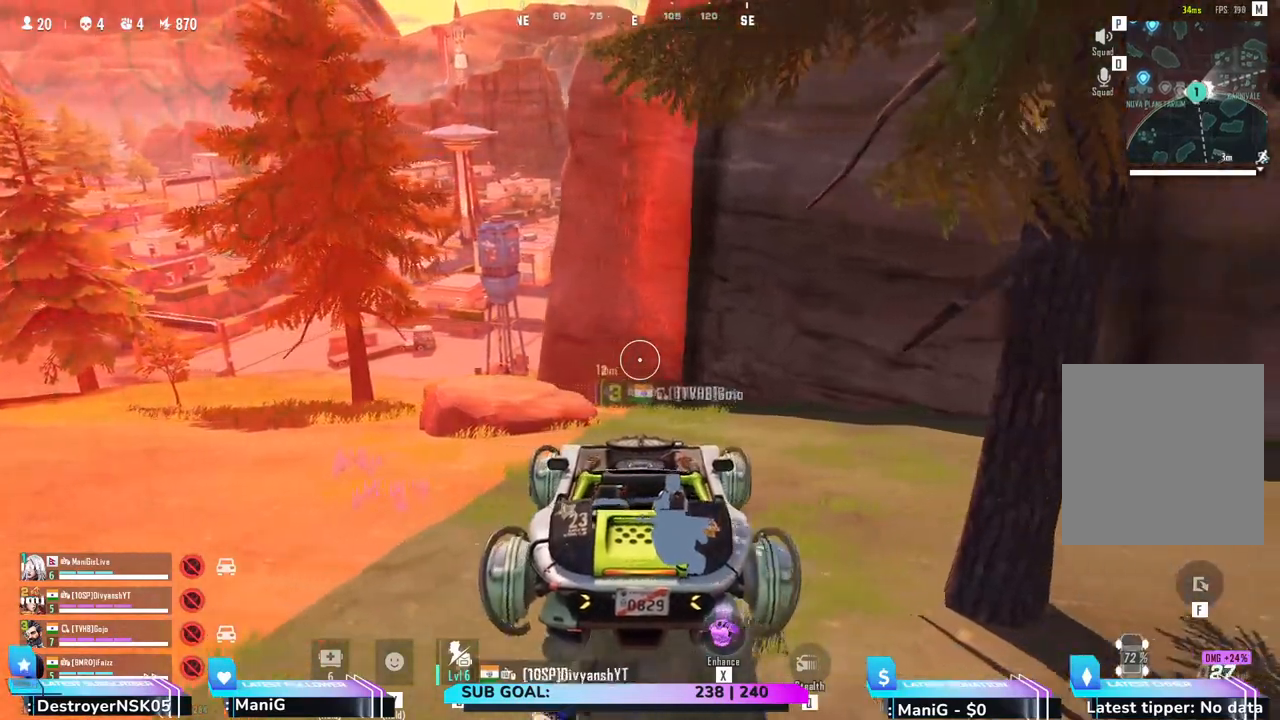
{"keys": ["a"], "mouse": [], "events": [[250, "a", "down"], [400, "s", "up"]]}
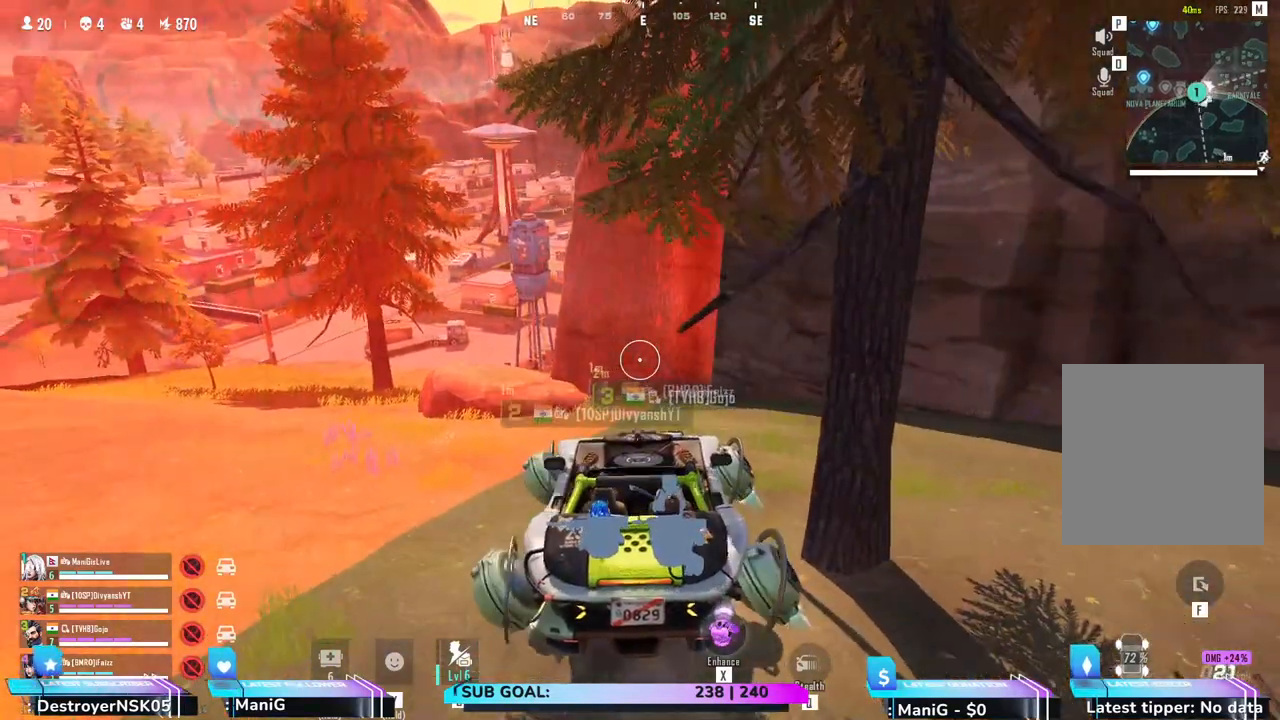
{"keys": ["d"], "mouse": [], "events": [[117, "a", "up"], [233, "d", "down"], [283, "s", "down"], [450, "s", "up"]]}
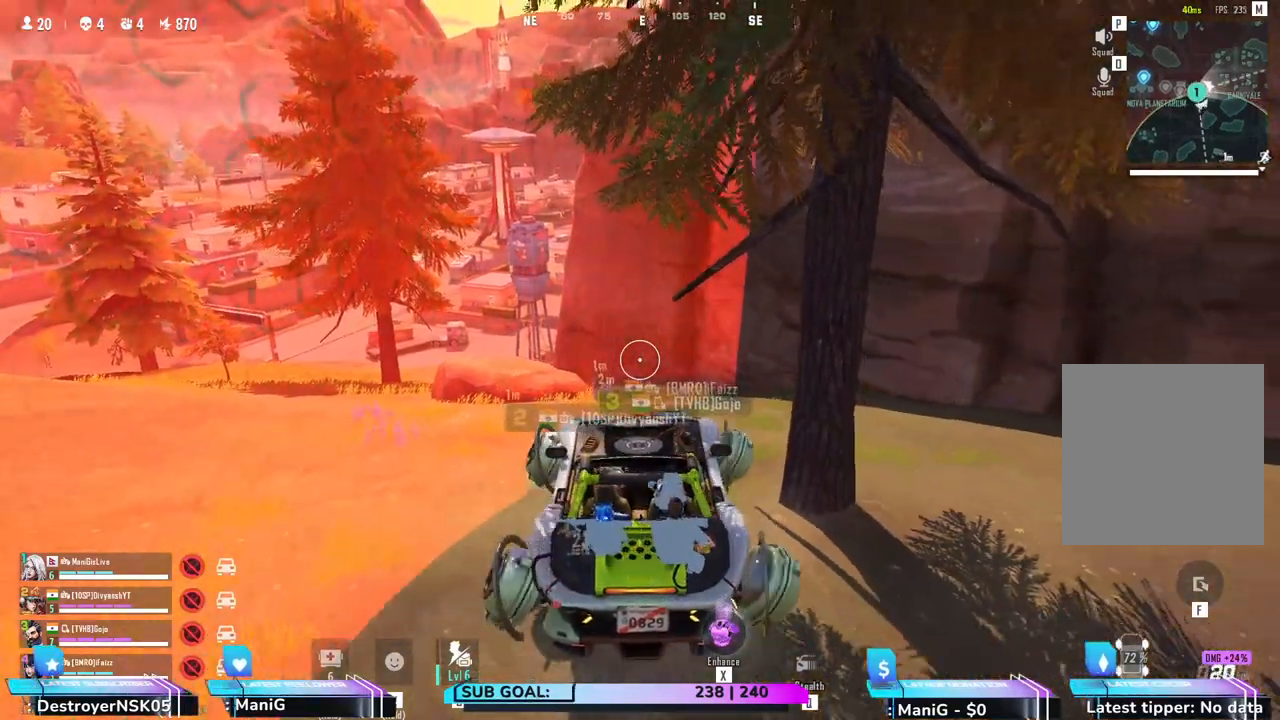
{"keys": ["d", "w"], "mouse": [], "events": [[217, "w", "down"]]}
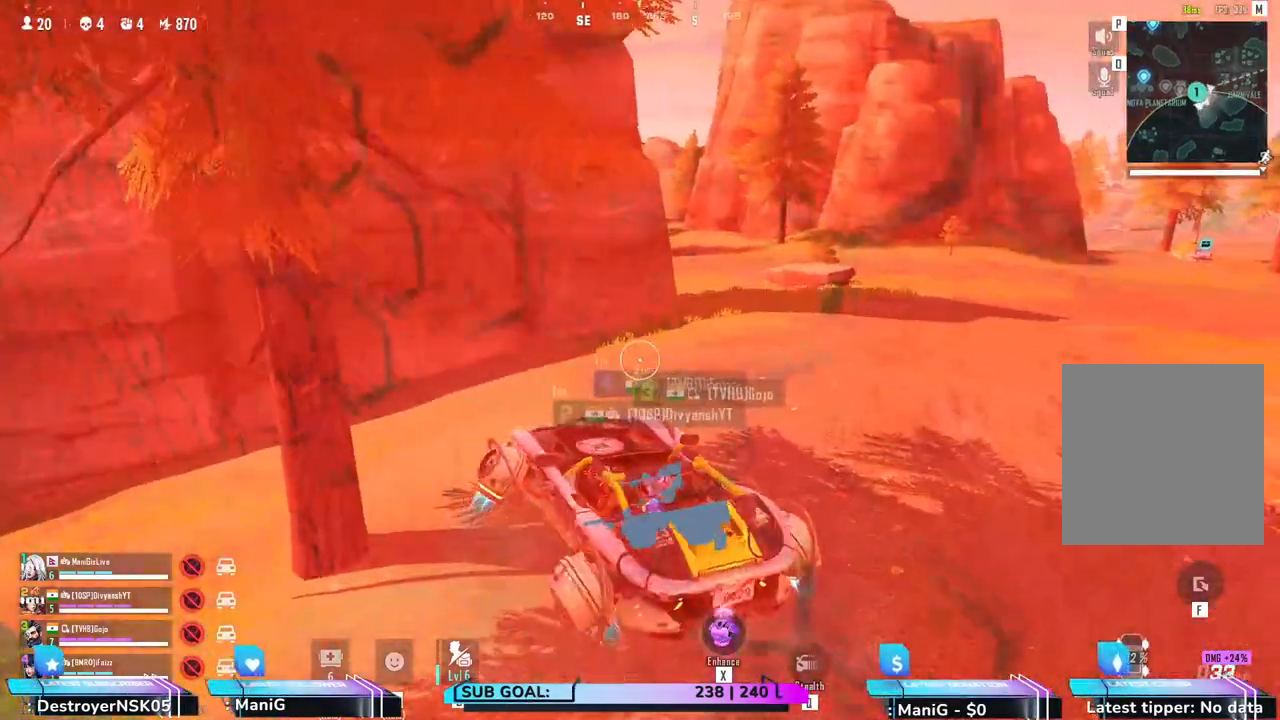
{"keys": ["d", "w"], "mouse": [], "events": [[350, "d", "up"], [400, "d", "down"]]}
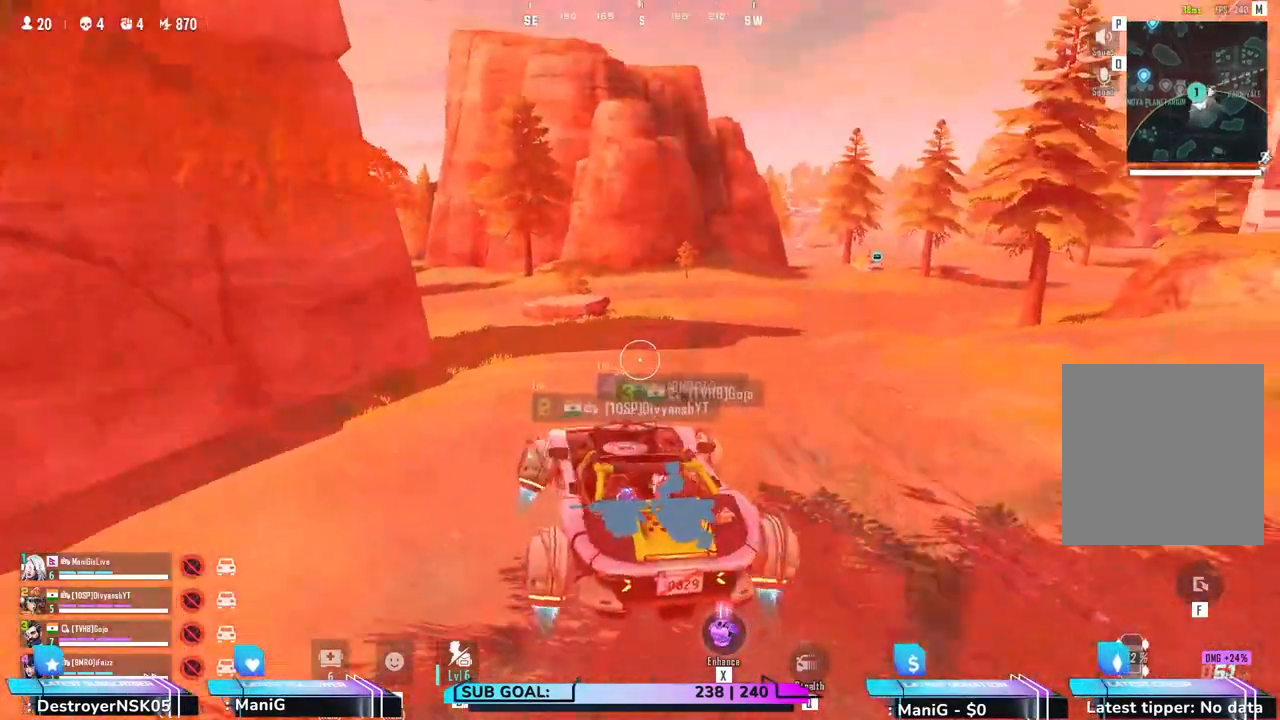
{"keys": ["w"], "mouse": [], "events": [[67, "d", "up"]]}
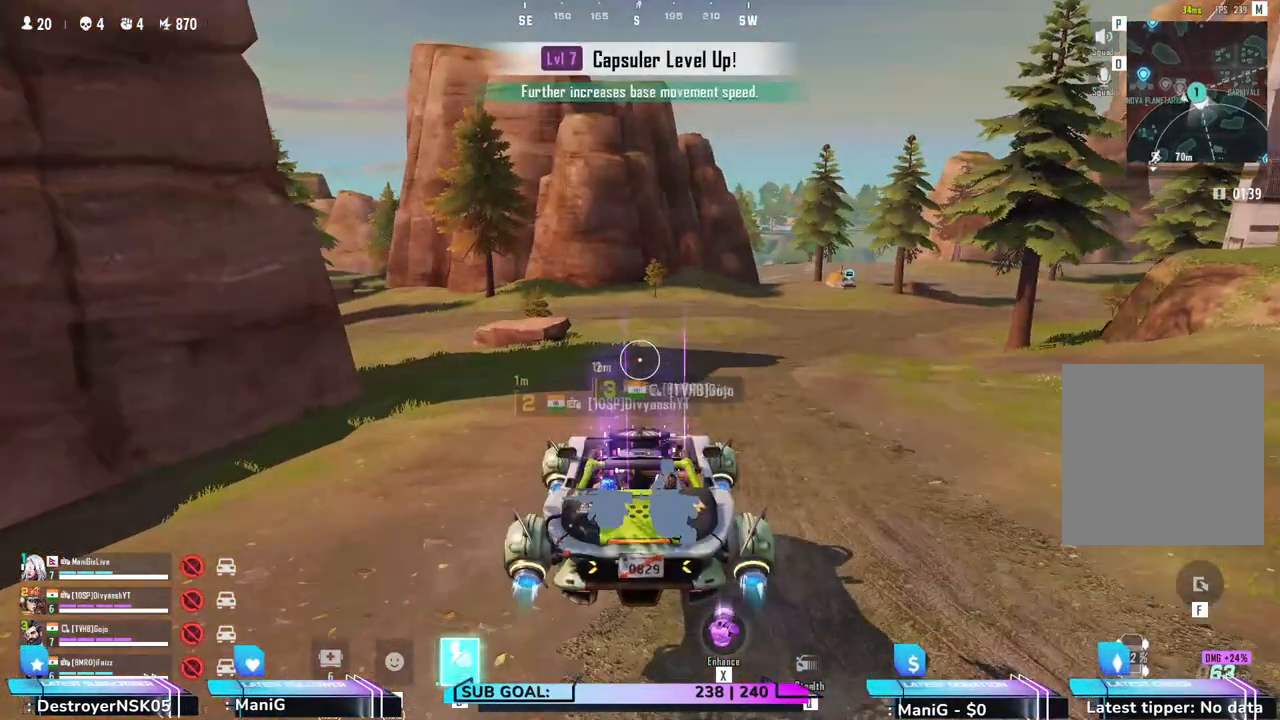
{"keys": ["w"], "mouse": [], "events": []}
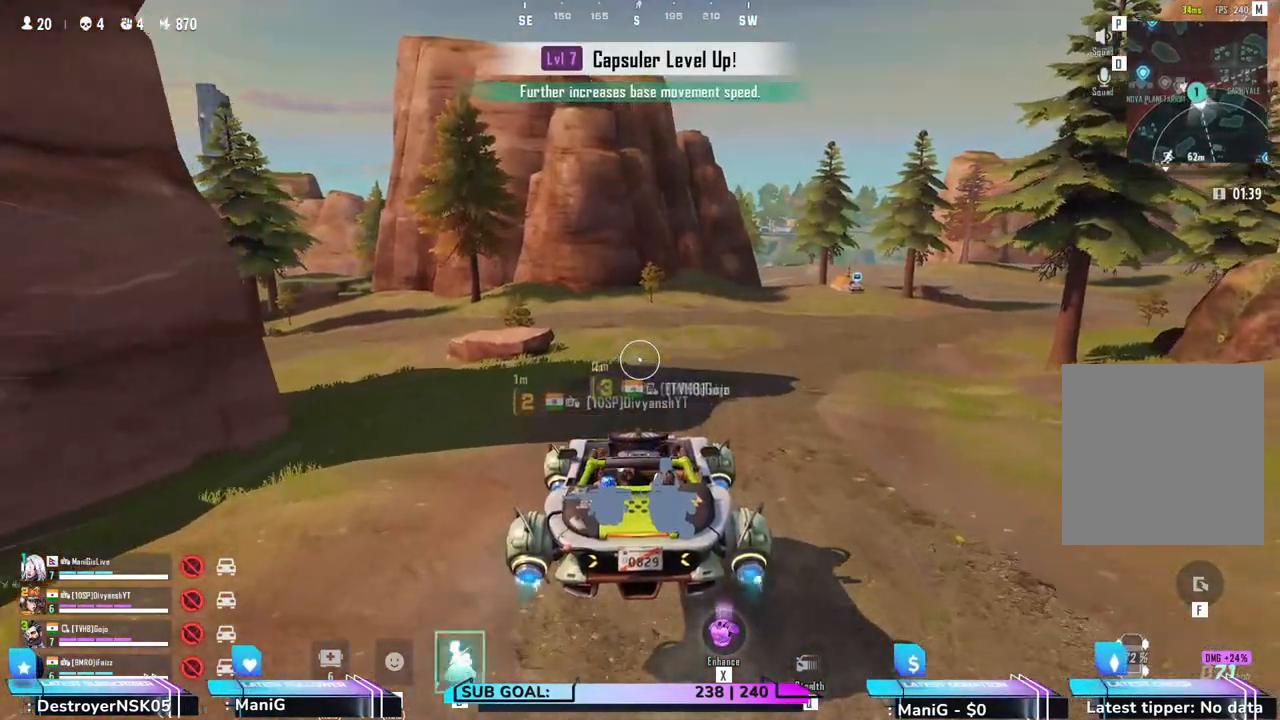
{"keys": ["w"], "mouse": [], "events": []}
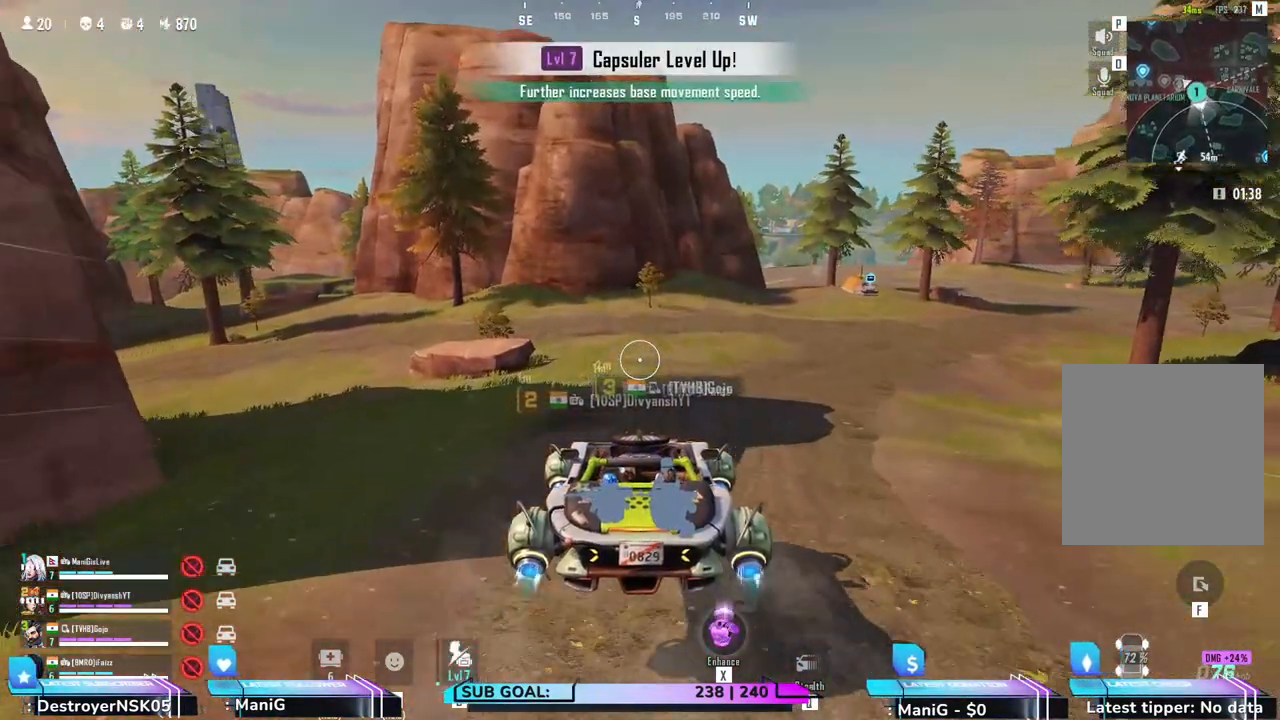
{"keys": ["w"], "mouse": [], "events": []}
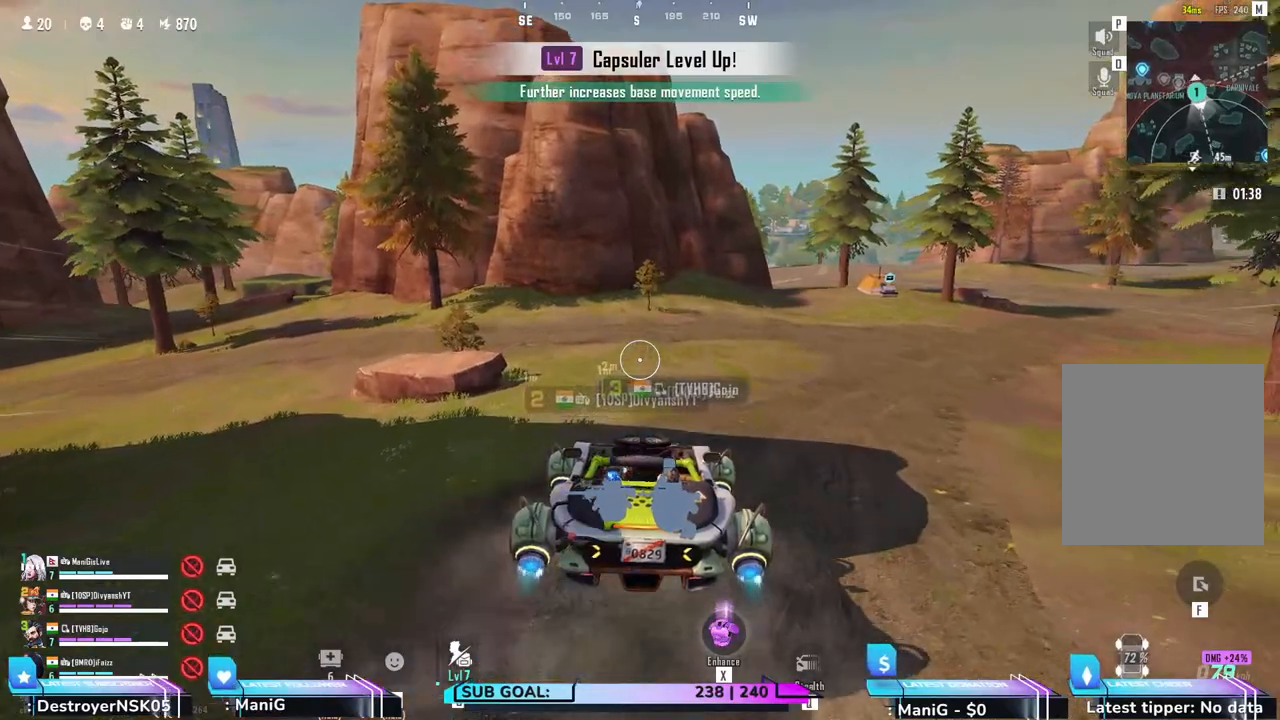
{"keys": ["w"], "mouse": [], "events": []}
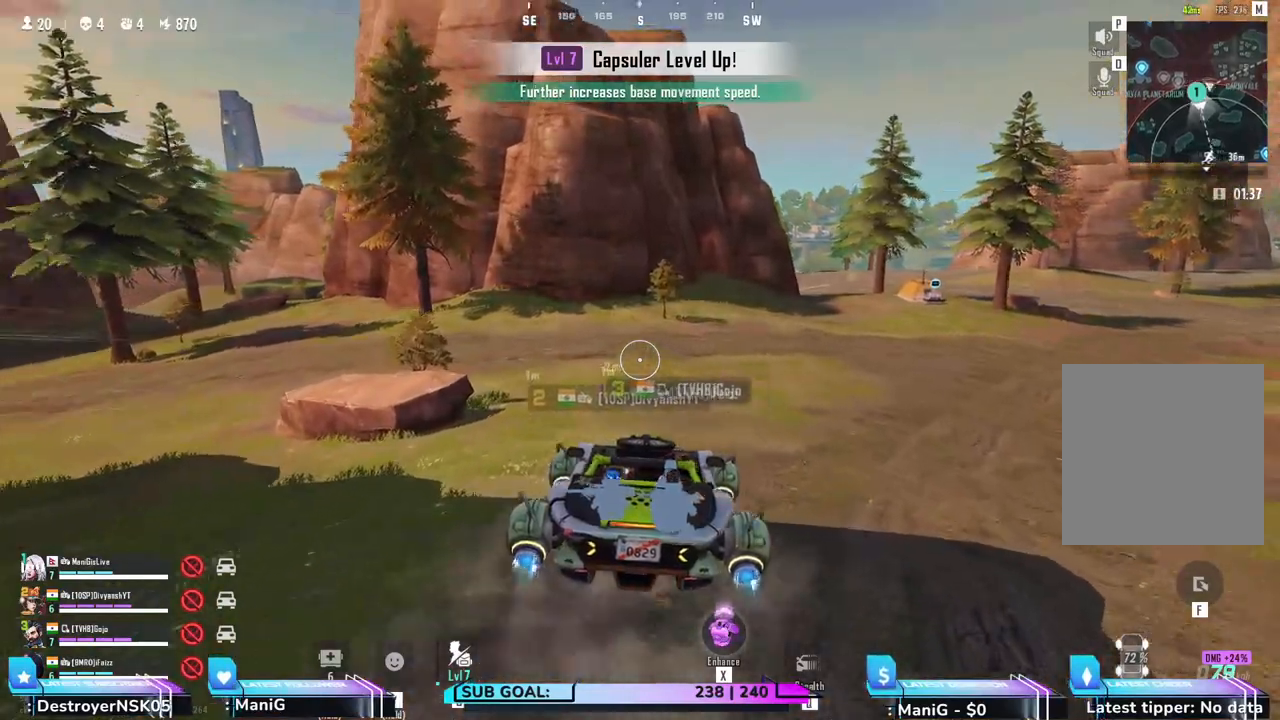
{"keys": ["w"], "mouse": [], "events": []}
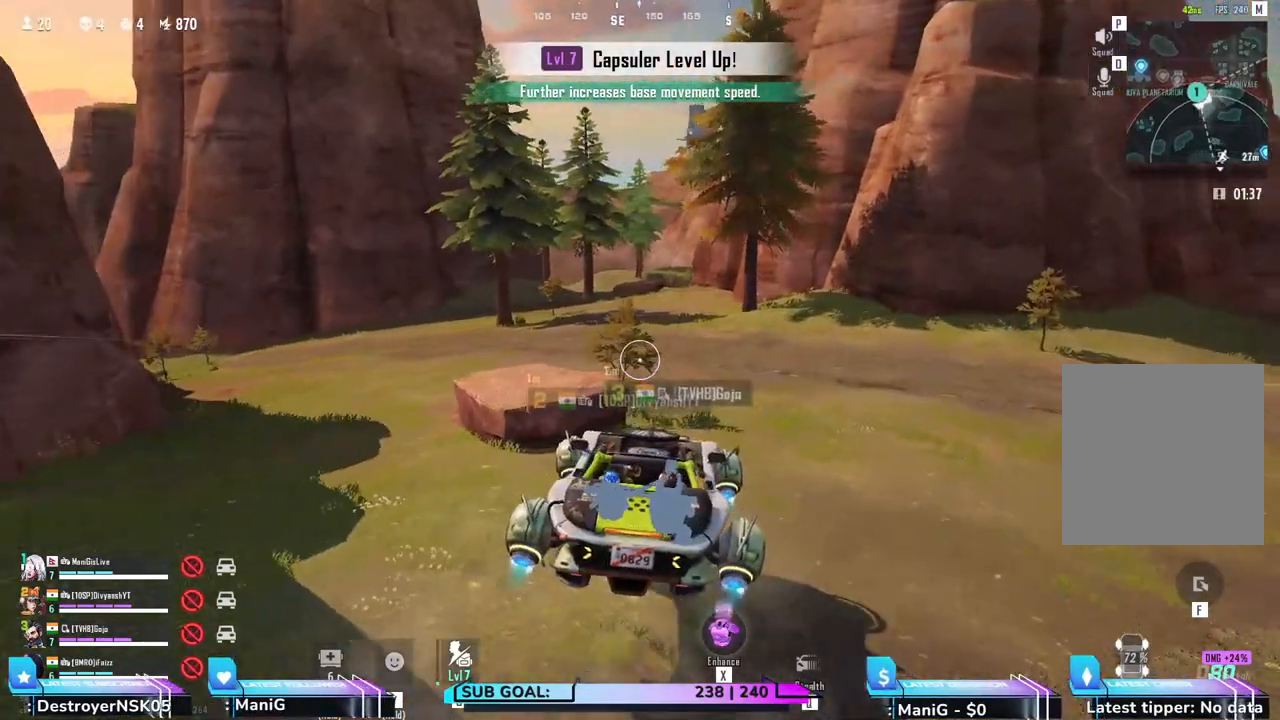
{"keys": ["w"], "mouse": [], "events": []}
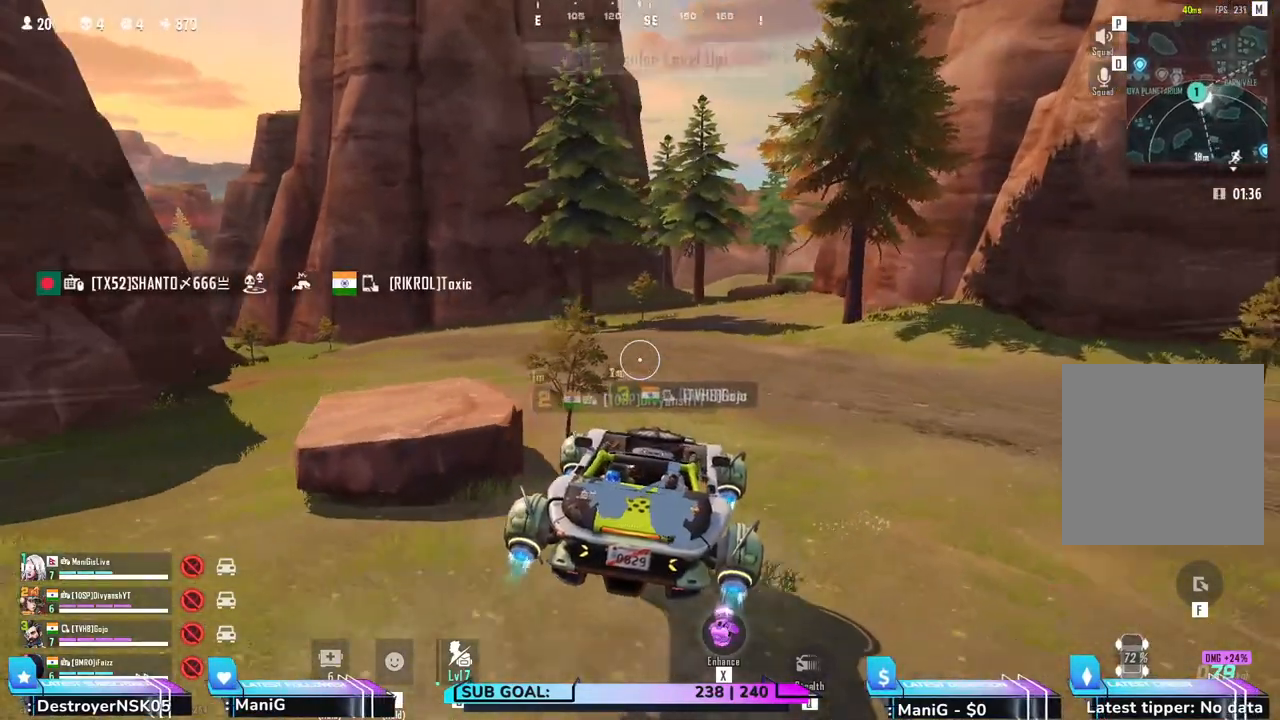
{"keys": ["w"], "mouse": [], "events": []}